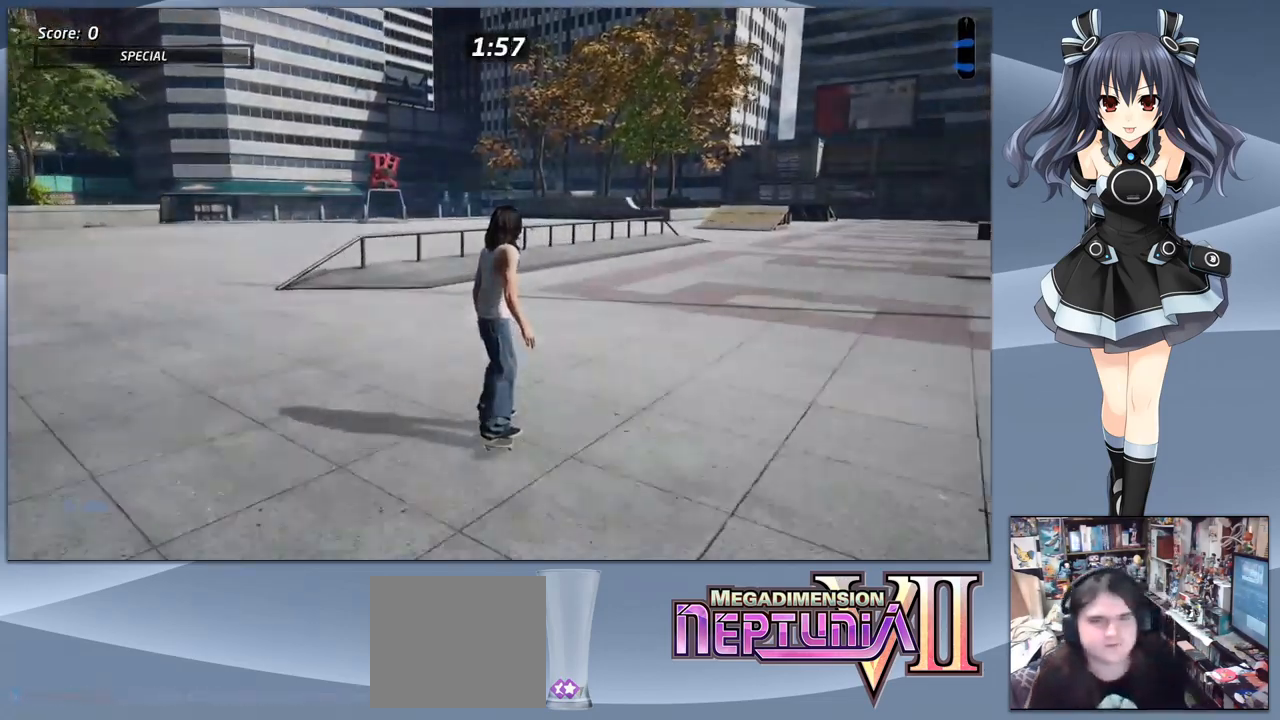
Gameplay with a controller (PlayStation layout); each line is a JSON object with the inputs held at the frame after it. "events" lists button and stick changes between this image and that frame as [ms after this image, input, new state], when the widget could be followed in between. Not read: left_stick.
{"buttons": ["DPAD_DOWN"], "right_stick": "center", "events": [[100, "DPAD_DOWN", "down"], [133, "DPAD_LEFT", "down"], [433, "DPAD_LEFT", "up"]]}
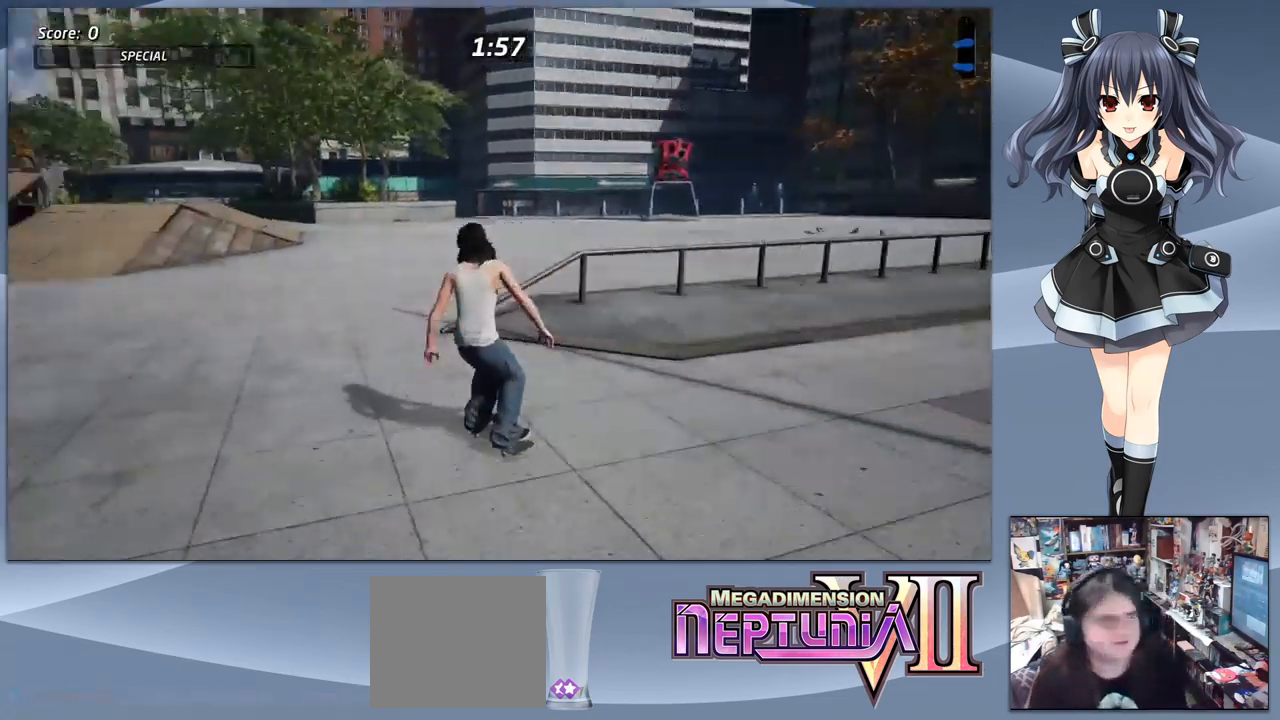
{"buttons": ["DPAD_DOWN"], "right_stick": "center", "events": []}
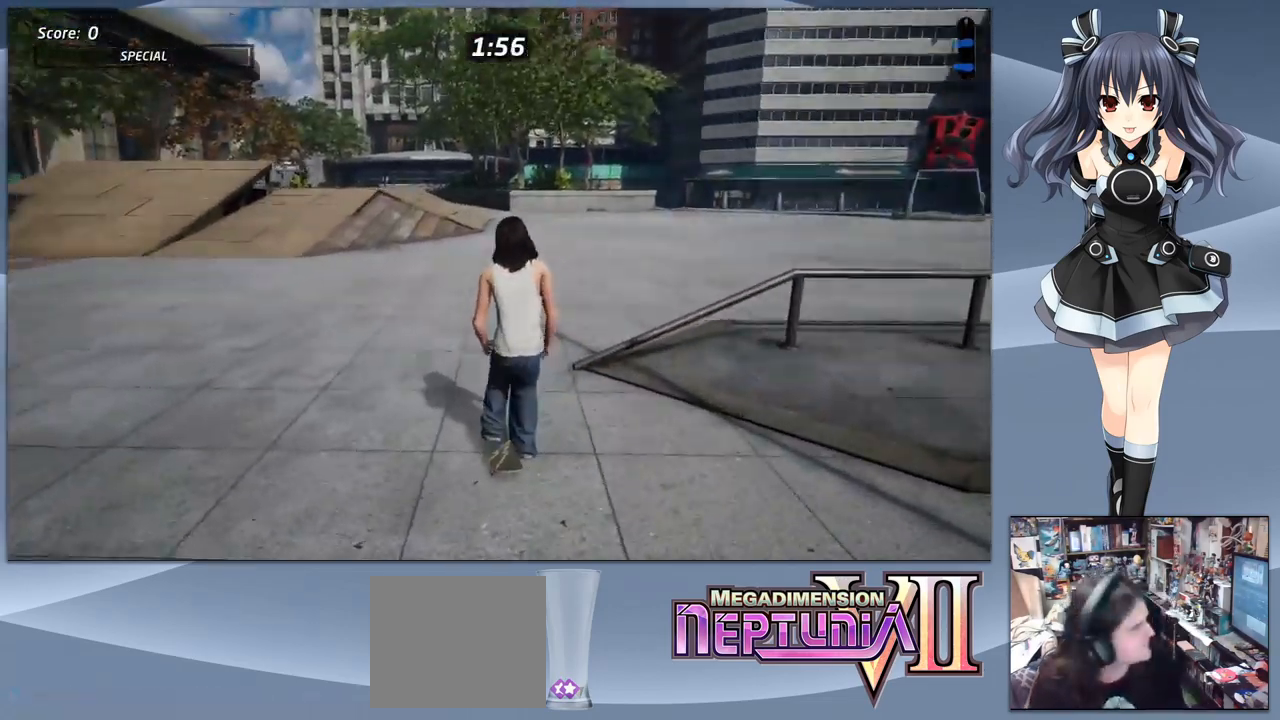
{"buttons": ["DPAD_DOWN"], "right_stick": "center", "events": []}
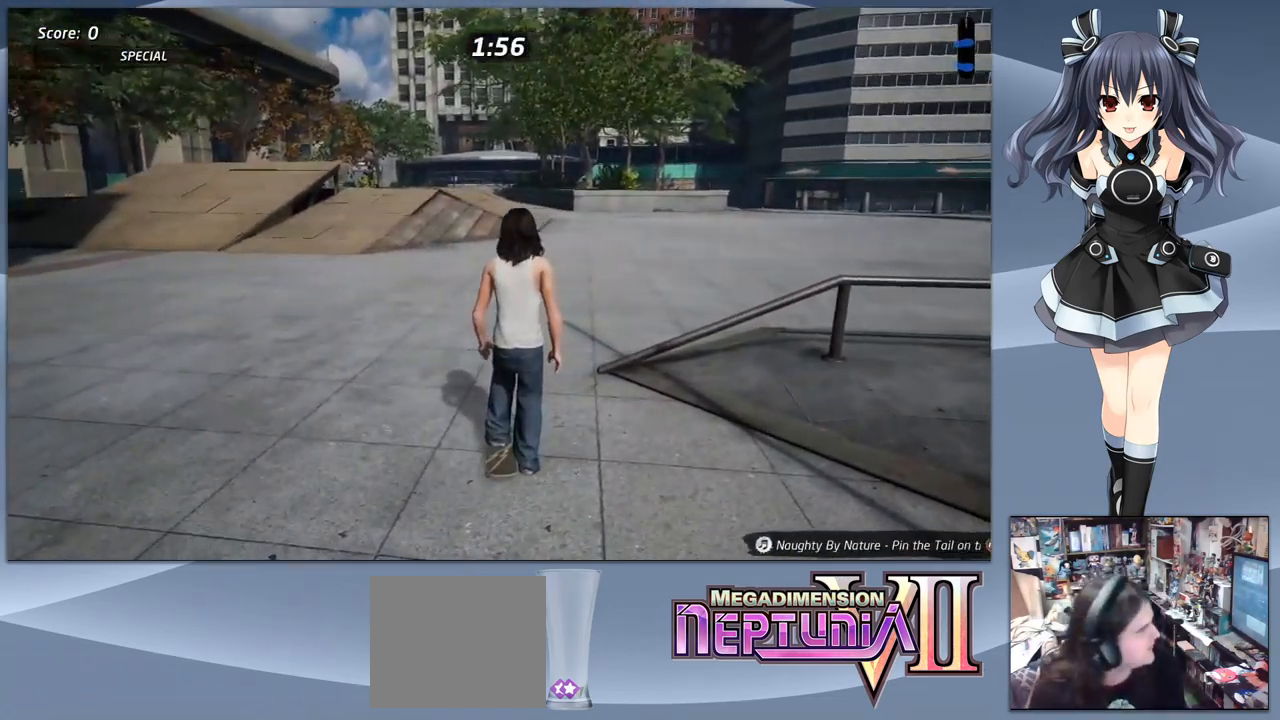
{"buttons": ["DPAD_DOWN", "DPAD_LEFT"], "right_stick": "center", "events": [[233, "DPAD_LEFT", "down"]]}
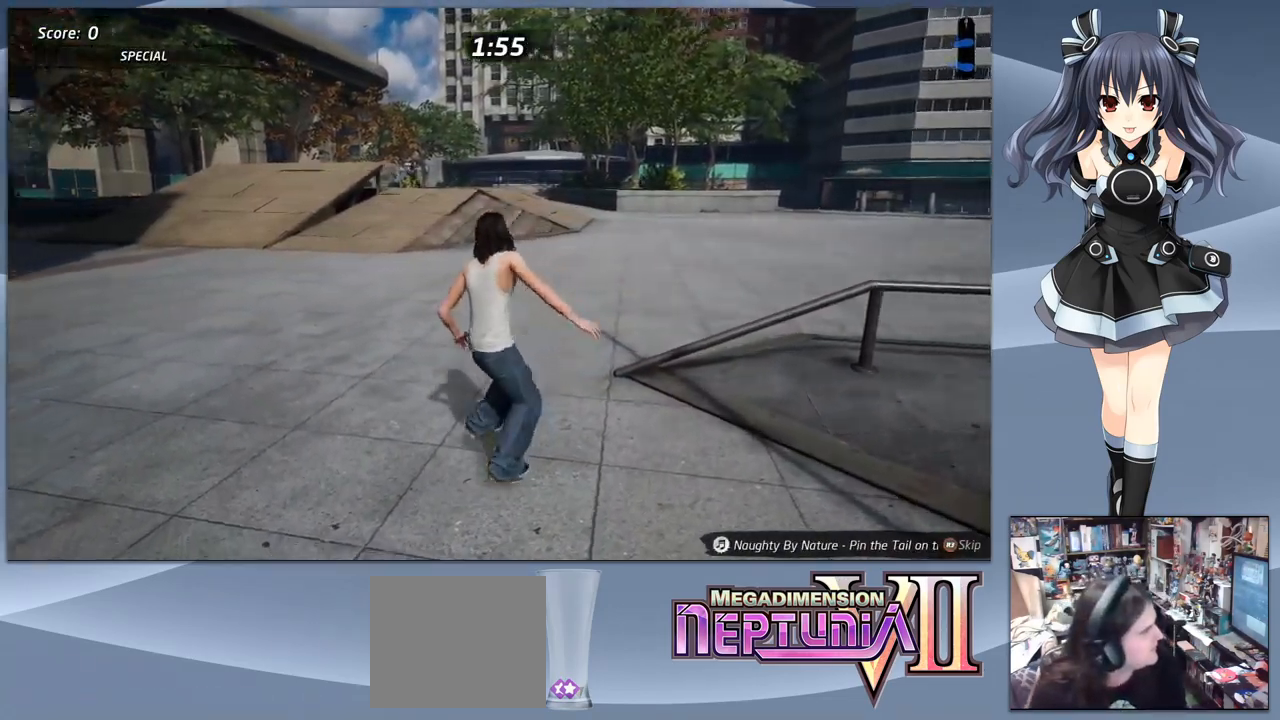
{"buttons": ["DPAD_DOWN"], "right_stick": "center", "events": [[167, "DPAD_LEFT", "up"]]}
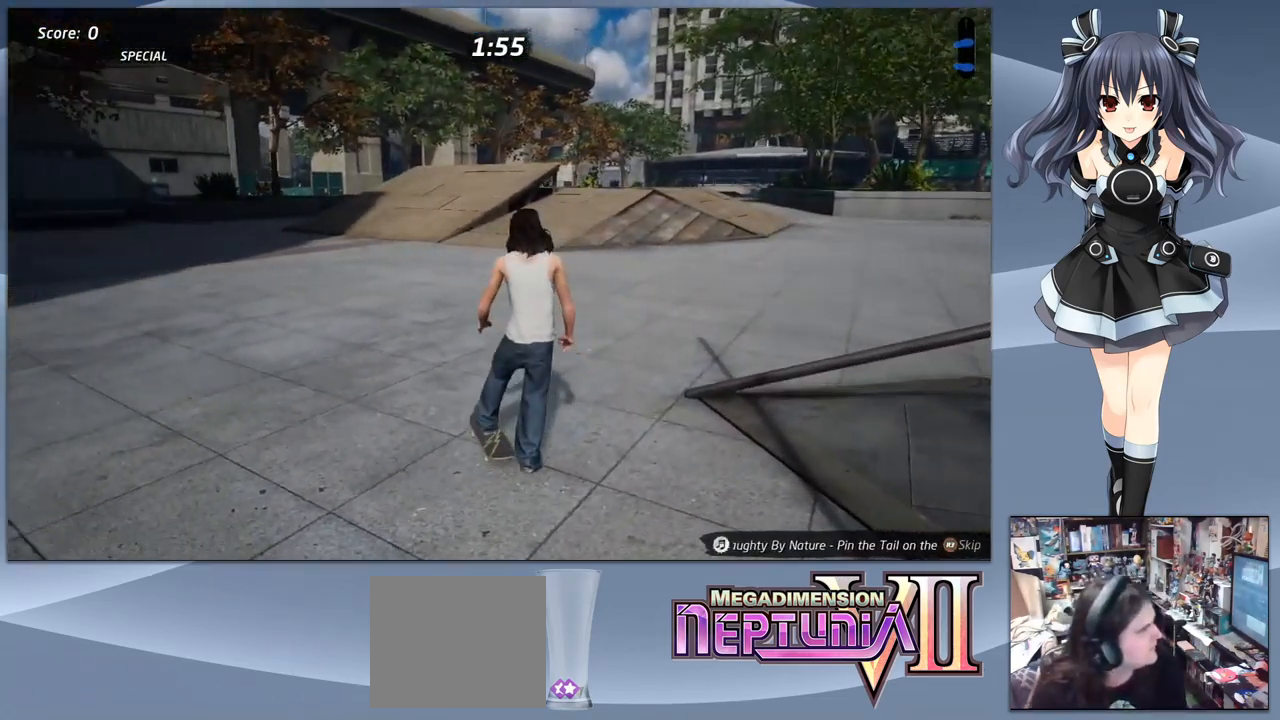
{"buttons": [], "right_stick": "center", "events": [[67, "DPAD_DOWN", "up"]]}
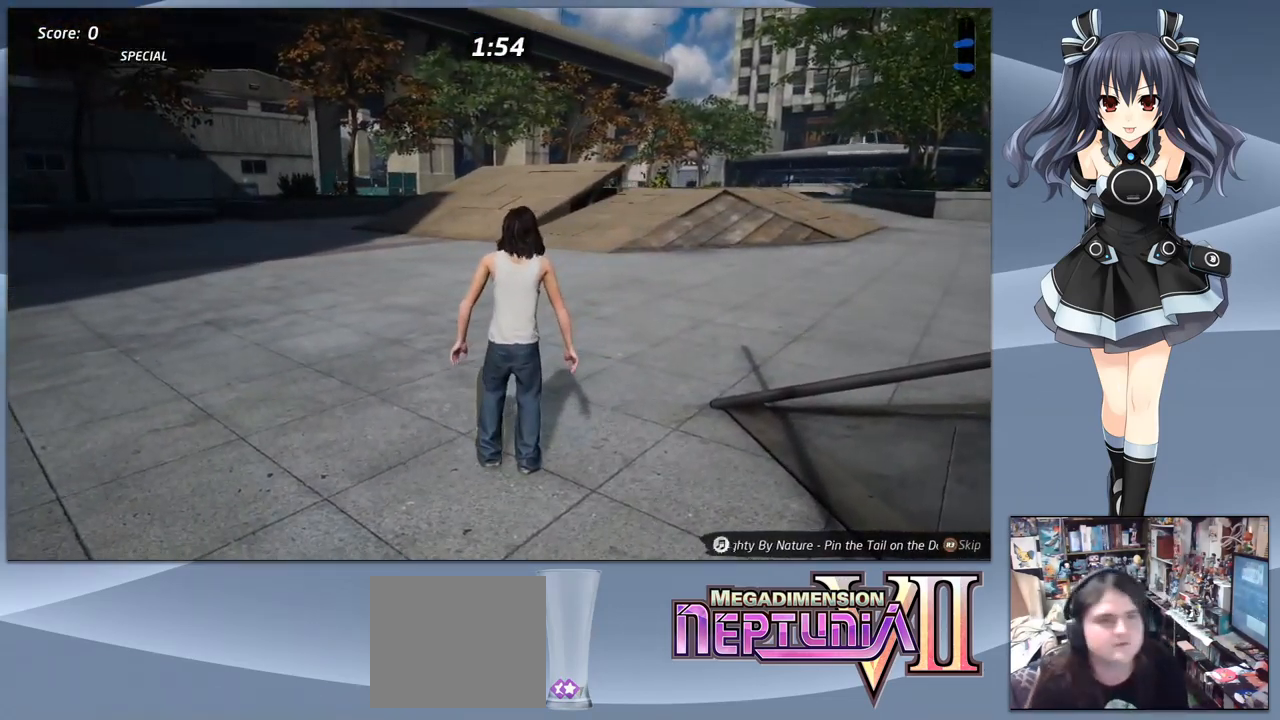
{"buttons": ["CROSS", "DPAD_RIGHT"], "right_stick": "center", "events": [[200, "CROSS", "down"], [533, "DPAD_RIGHT", "down"]]}
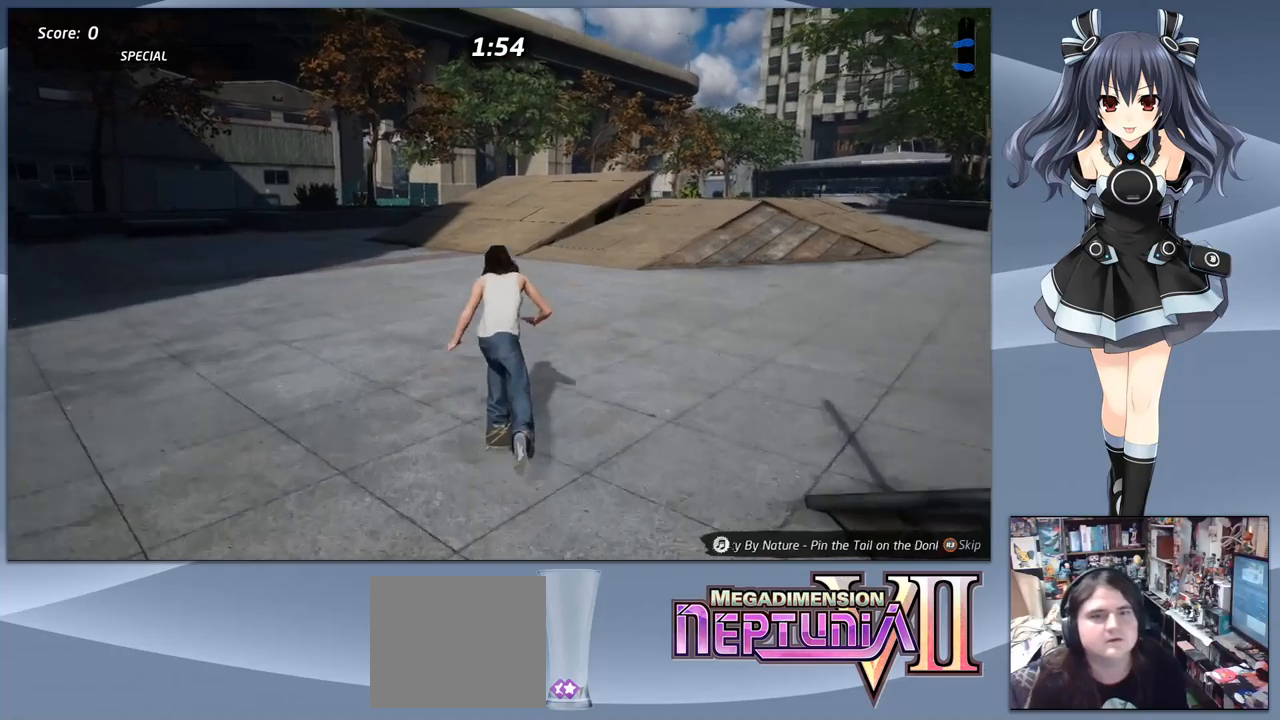
{"buttons": ["CROSS"], "right_stick": "center", "events": [[133, "DPAD_DOWN", "down"], [300, "DPAD_DOWN", "up"], [433, "DPAD_RIGHT", "up"]]}
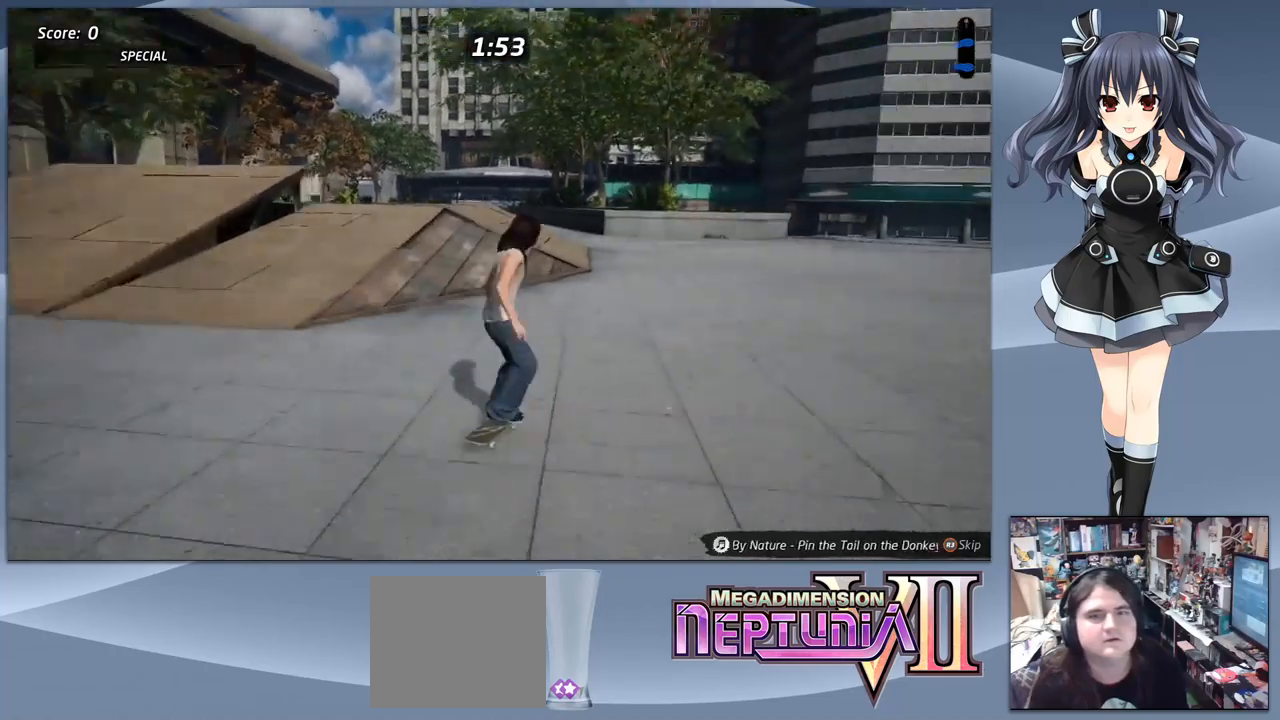
{"buttons": ["CROSS"], "right_stick": "center", "events": []}
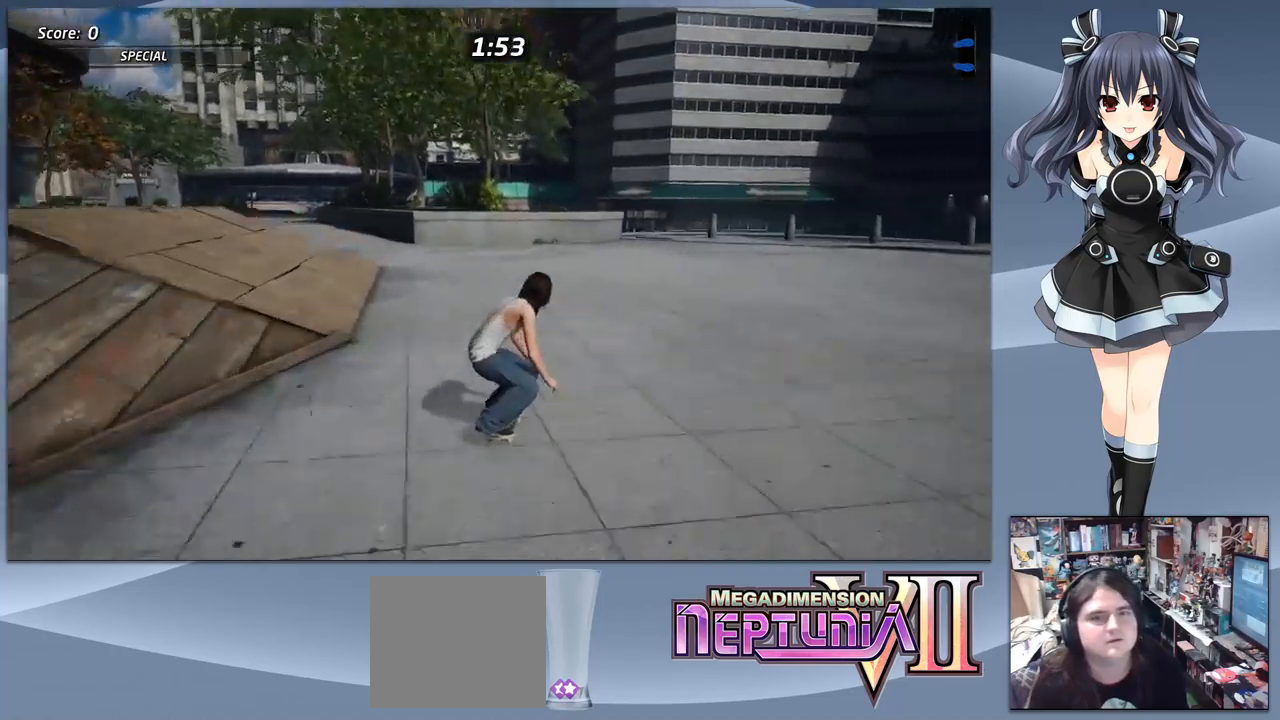
{"buttons": ["CROSS"], "right_stick": "center", "events": [[300, "DPAD_RIGHT", "down"], [433, "DPAD_RIGHT", "up"]]}
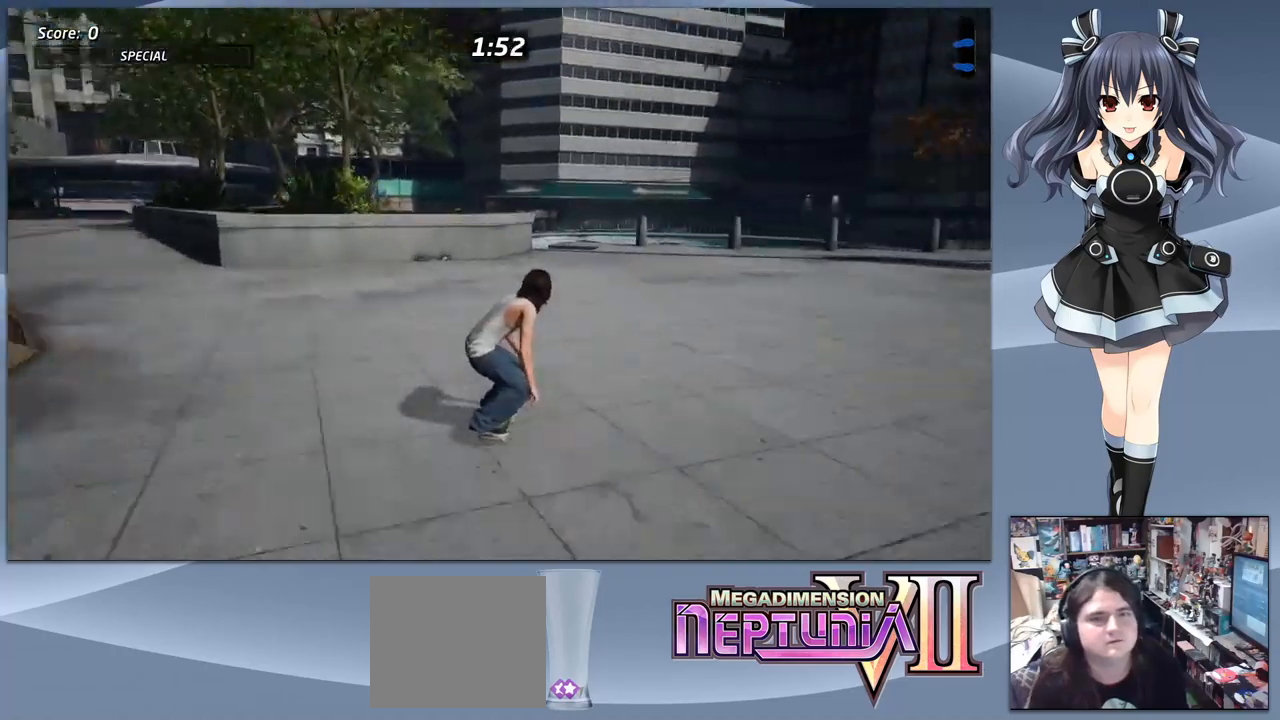
{"buttons": ["CROSS", "DPAD_DOWN"], "right_stick": "center", "events": [[167, "DPAD_RIGHT", "down"], [400, "DPAD_DOWN", "down"], [400, "DPAD_RIGHT", "up"]]}
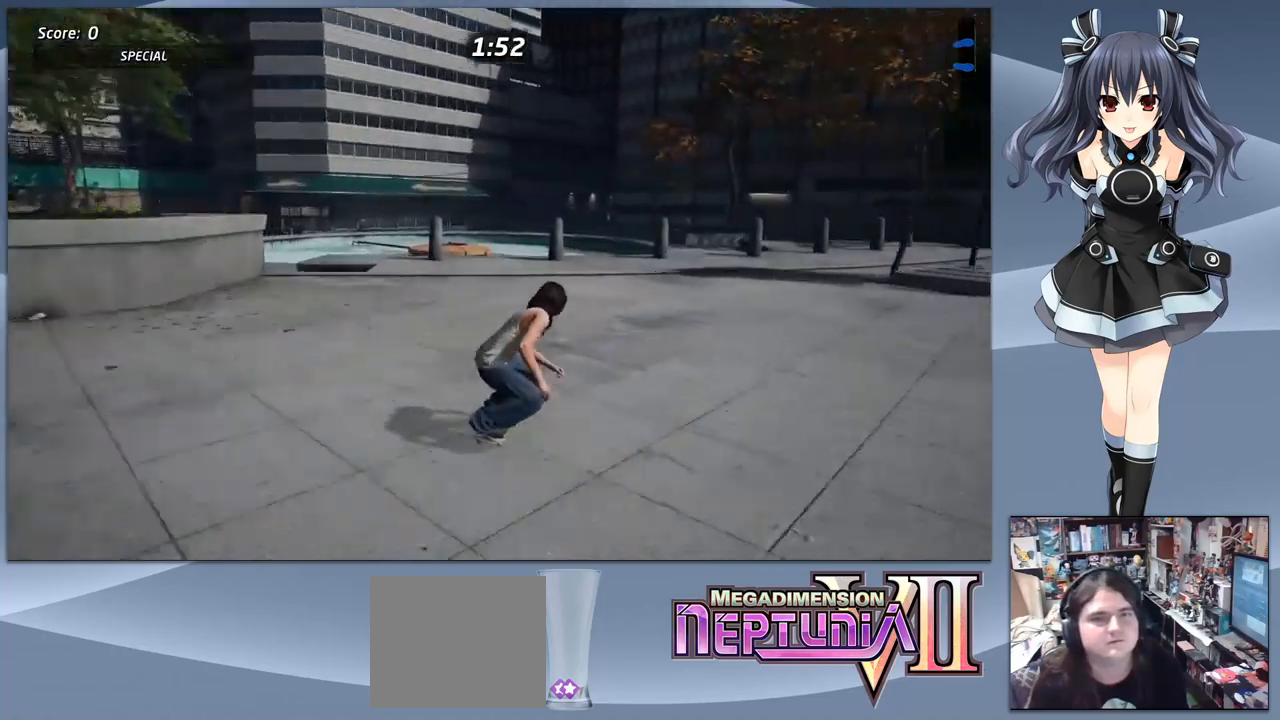
{"buttons": ["CROSS", "DPAD_DOWN", "DPAD_RIGHT"], "right_stick": "center", "events": [[367, "DPAD_RIGHT", "down"], [400, "DPAD_DOWN", "up"], [500, "DPAD_DOWN", "down"]]}
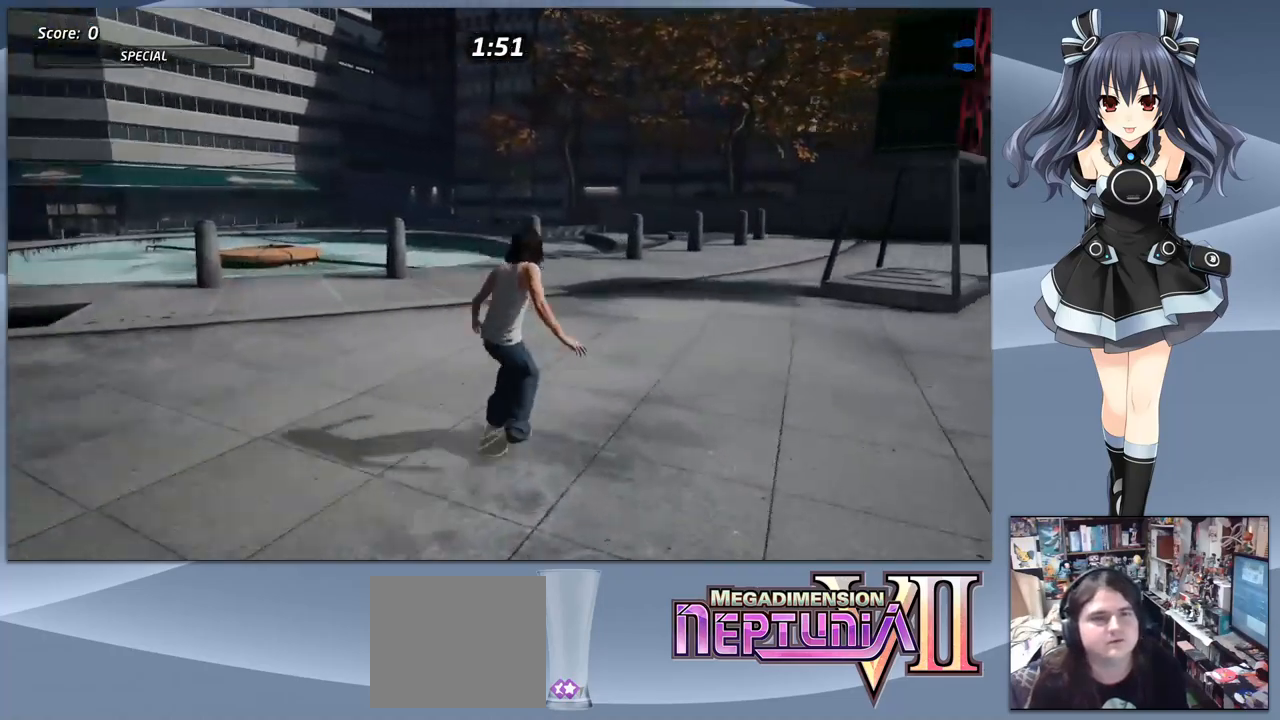
{"buttons": ["CROSS", "DPAD_DOWN"], "right_stick": "center", "events": [[333, "DPAD_RIGHT", "up"]]}
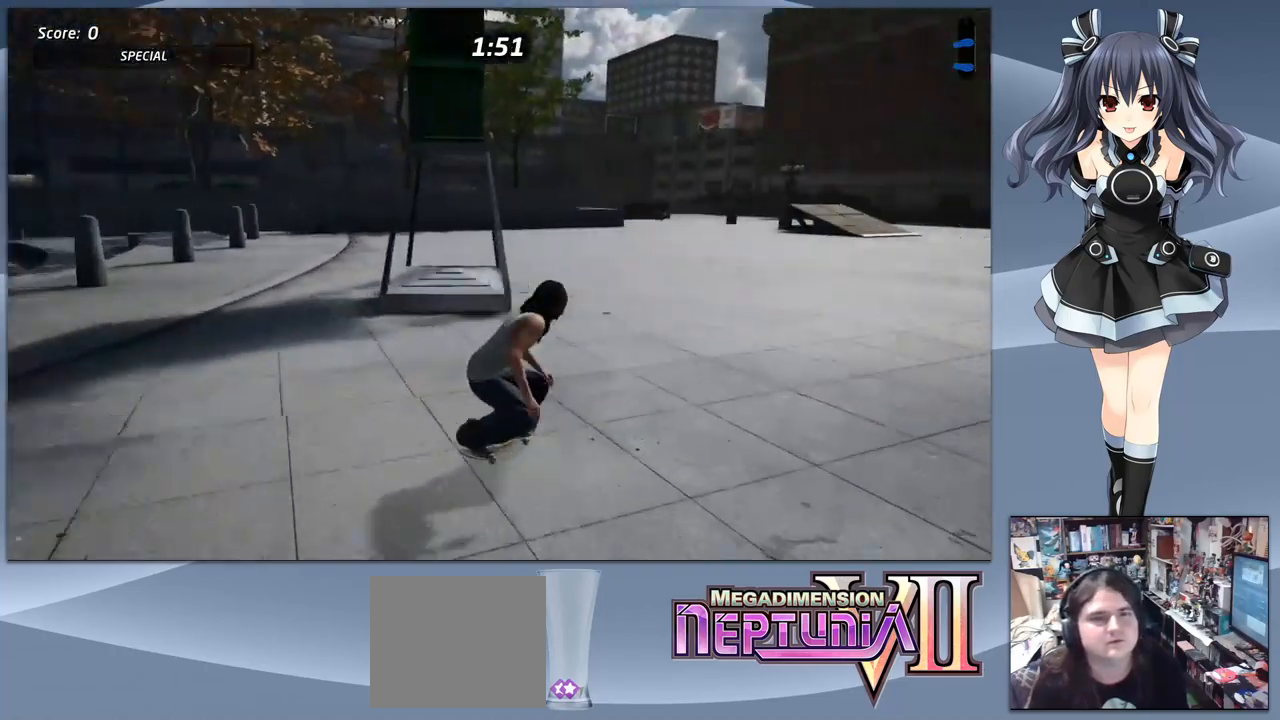
{"buttons": ["CROSS"], "right_stick": "center", "events": [[67, "DPAD_DOWN", "up"]]}
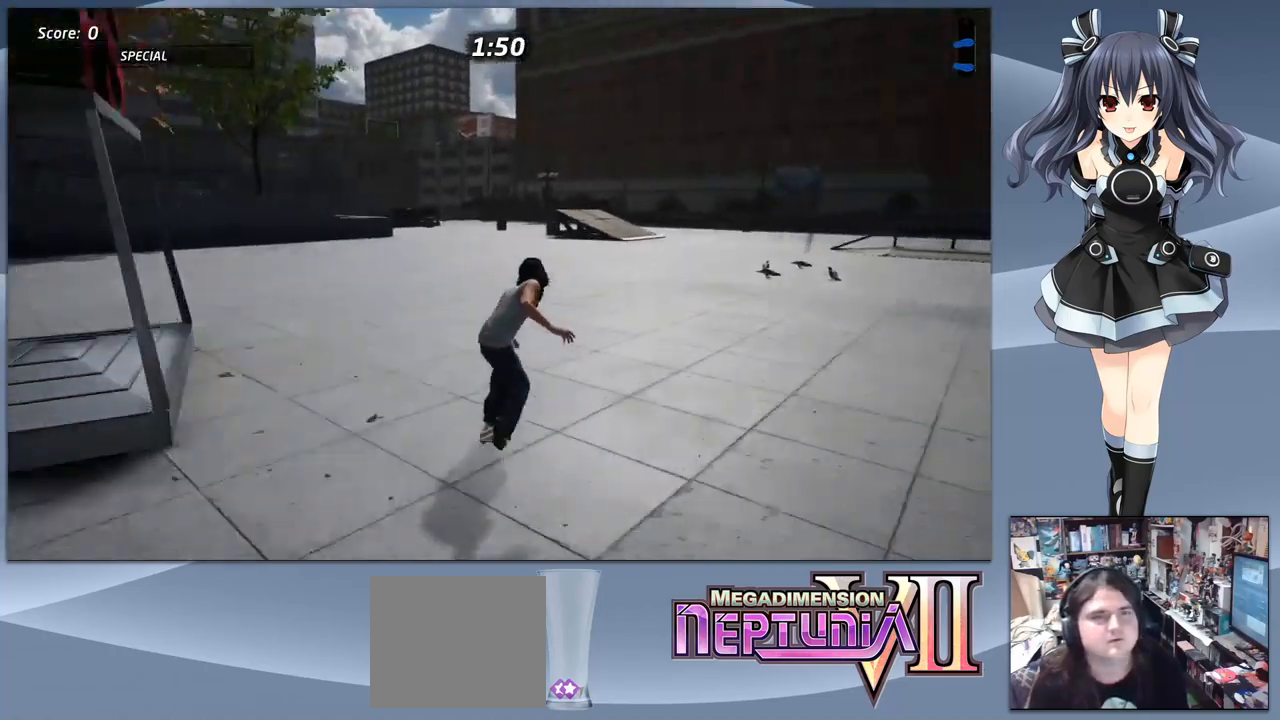
{"buttons": ["CROSS"], "right_stick": "center", "events": []}
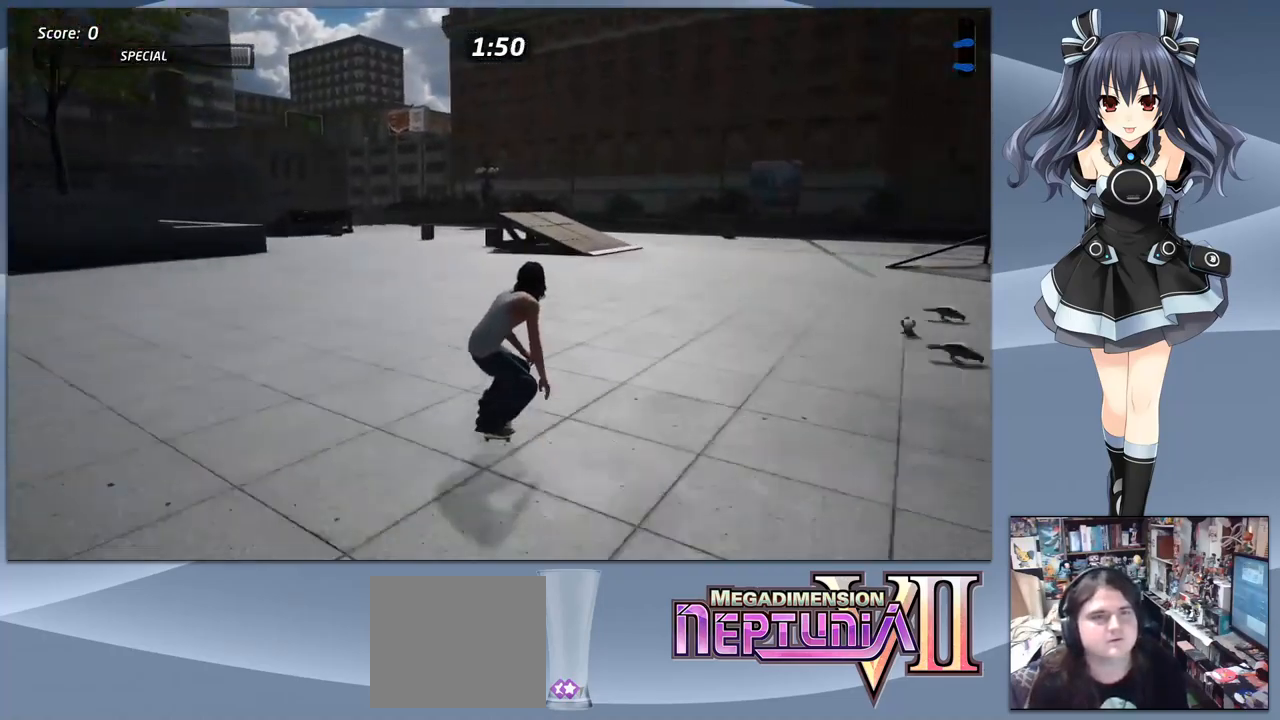
{"buttons": ["CROSS", "DPAD_LEFT"], "right_stick": "center", "events": [[167, "DPAD_LEFT", "down"], [300, "DPAD_DOWN", "down"], [333, "DPAD_LEFT", "up"], [333, "DPAD_RIGHT", "down"], [433, "DPAD_DOWN", "up"], [433, "DPAD_RIGHT", "up"], [467, "DPAD_LEFT", "down"]]}
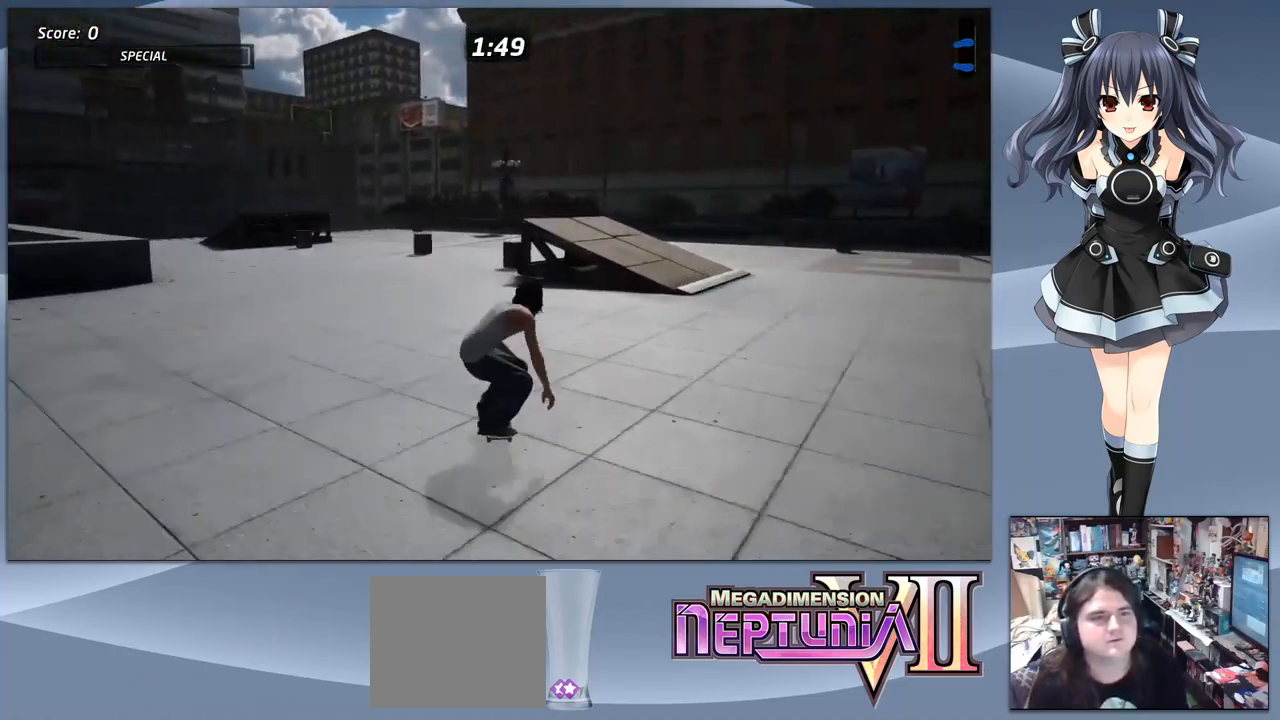
{"buttons": ["CROSS", "DPAD_LEFT"], "right_stick": "center", "events": [[67, "DPAD_DOWN", "down"], [100, "DPAD_LEFT", "up"], [100, "DPAD_RIGHT", "down"], [133, "DPAD_DOWN", "up"], [200, "DPAD_DOWN", "down"], [200, "DPAD_RIGHT", "up"], [233, "DPAD_DOWN", "up"], [233, "DPAD_LEFT", "down"], [367, "DPAD_LEFT", "up"], [367, "DPAD_RIGHT", "down"], [467, "DPAD_LEFT", "down"], [467, "DPAD_RIGHT", "up"]]}
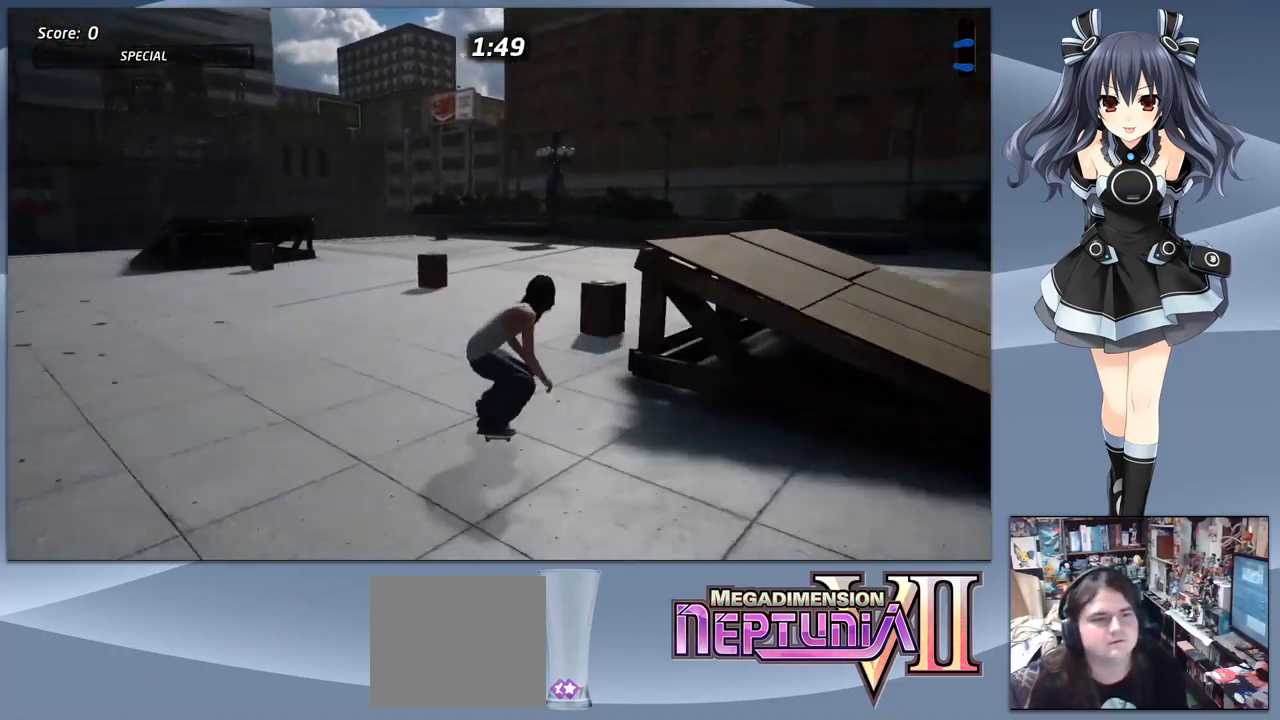
{"buttons": ["CROSS", "DPAD_LEFT"], "right_stick": "center", "events": [[100, "DPAD_DOWN", "down"], [100, "DPAD_LEFT", "up"], [100, "DPAD_RIGHT", "down"], [133, "DPAD_DOWN", "up"], [200, "DPAD_LEFT", "down"], [200, "DPAD_RIGHT", "up"], [333, "DPAD_DOWN", "down"], [333, "DPAD_LEFT", "up"], [366, "DPAD_DOWN", "up"], [366, "DPAD_RIGHT", "down"], [466, "DPAD_LEFT", "down"], [466, "DPAD_RIGHT", "up"]]}
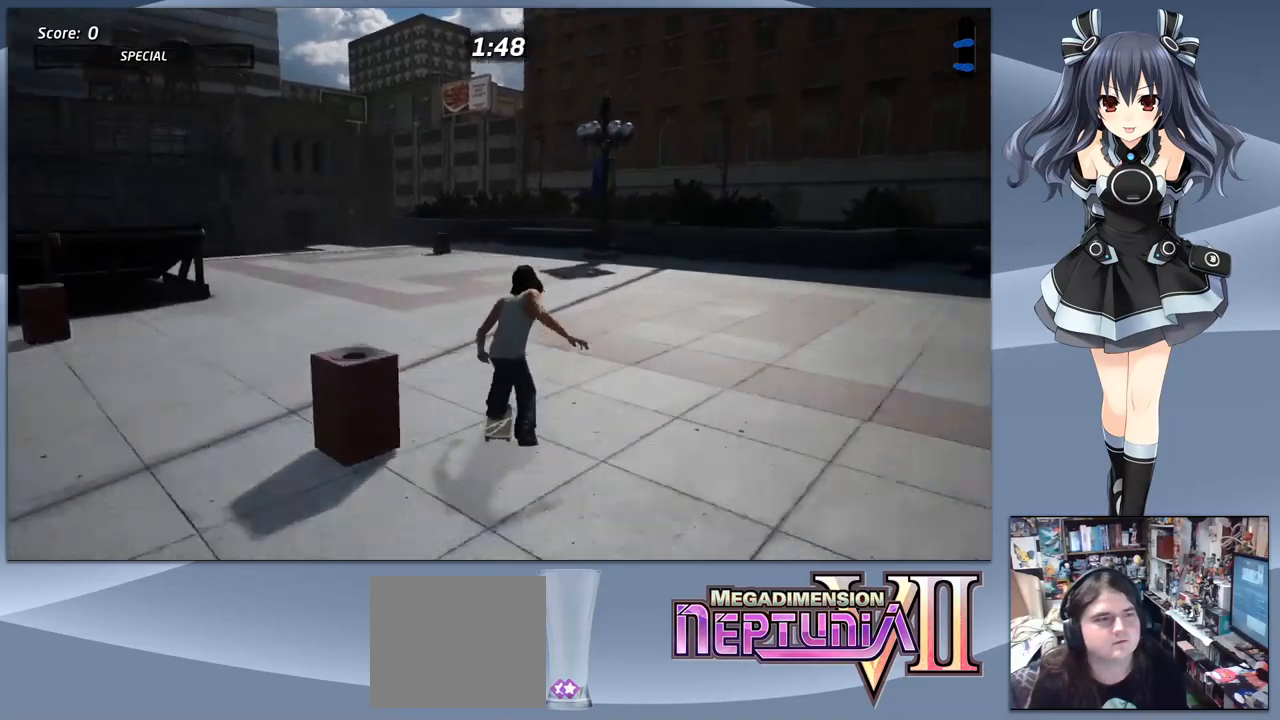
{"buttons": ["CROSS", "DPAD_DOWN", "DPAD_RIGHT"], "right_stick": "center", "events": [[66, "DPAD_DOWN", "down"], [100, "DPAD_LEFT", "up"], [100, "DPAD_RIGHT", "down"], [233, "DPAD_RIGHT", "up"], [300, "DPAD_RIGHT", "down"]]}
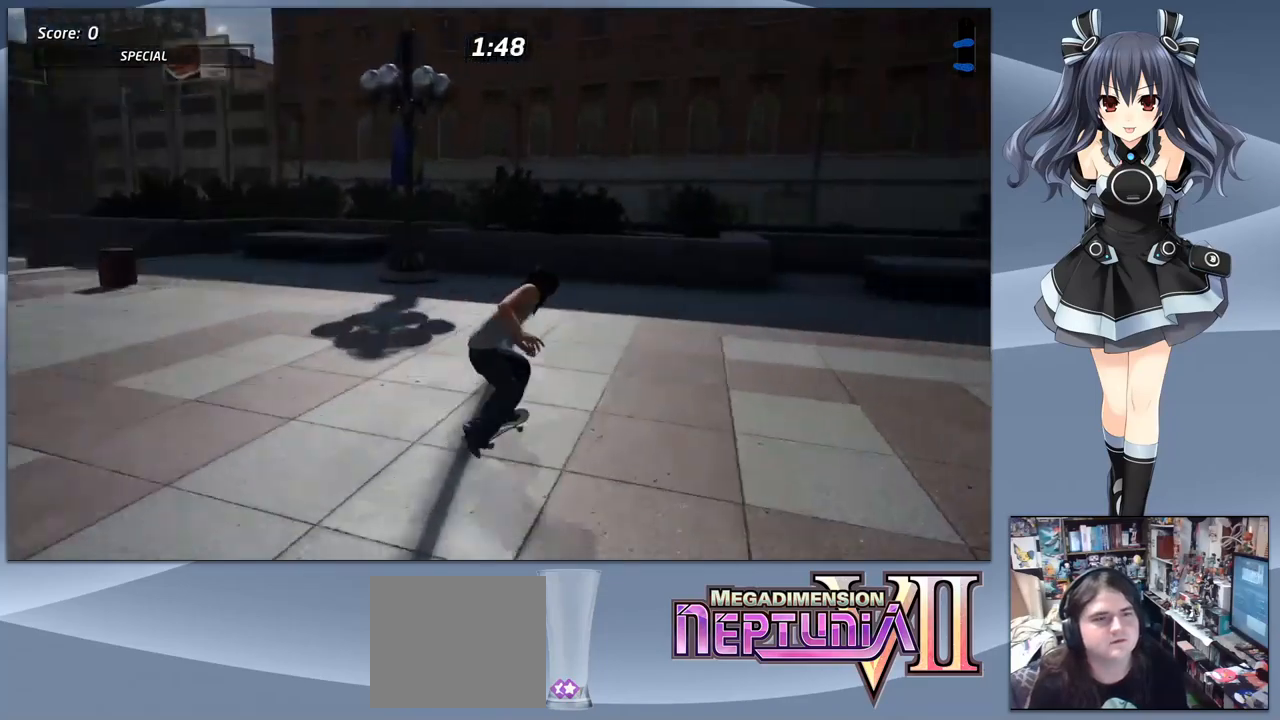
{"buttons": ["CROSS"], "right_stick": "center", "events": [[400, "DPAD_DOWN", "up"], [400, "DPAD_RIGHT", "up"]]}
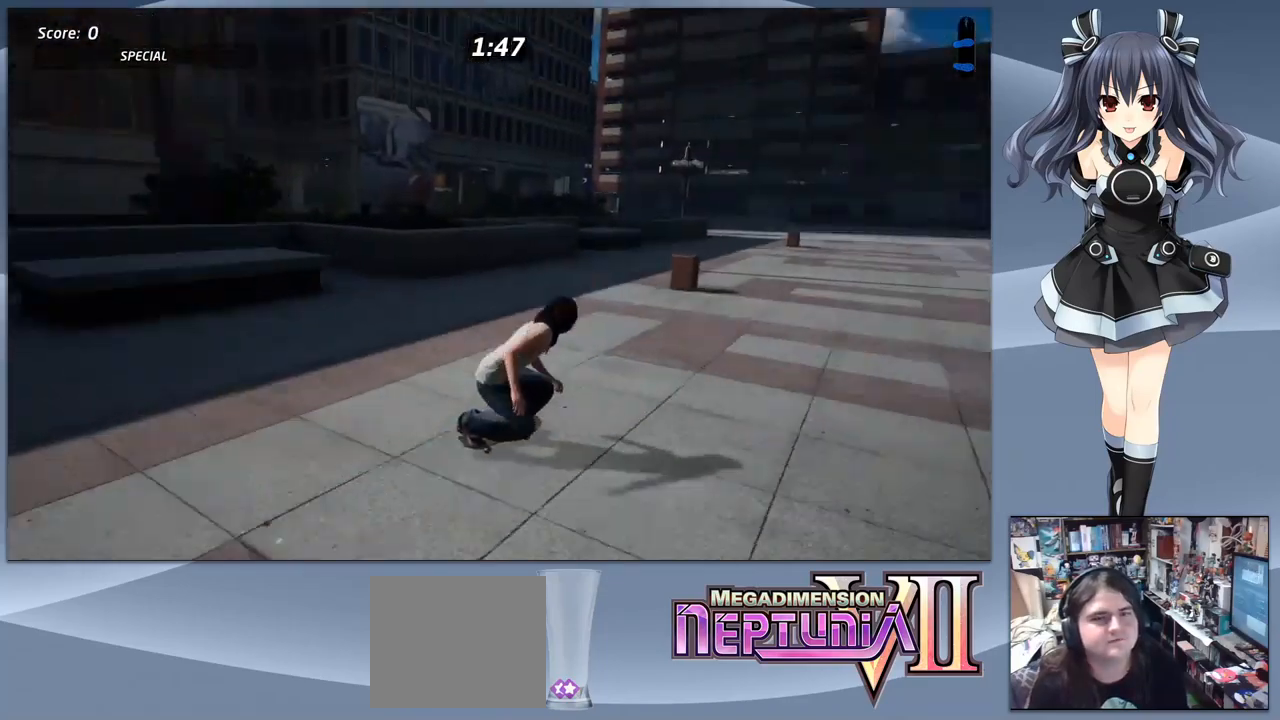
{"buttons": ["CROSS", "DPAD_LEFT"], "right_stick": "center", "events": [[466, "DPAD_LEFT", "down"]]}
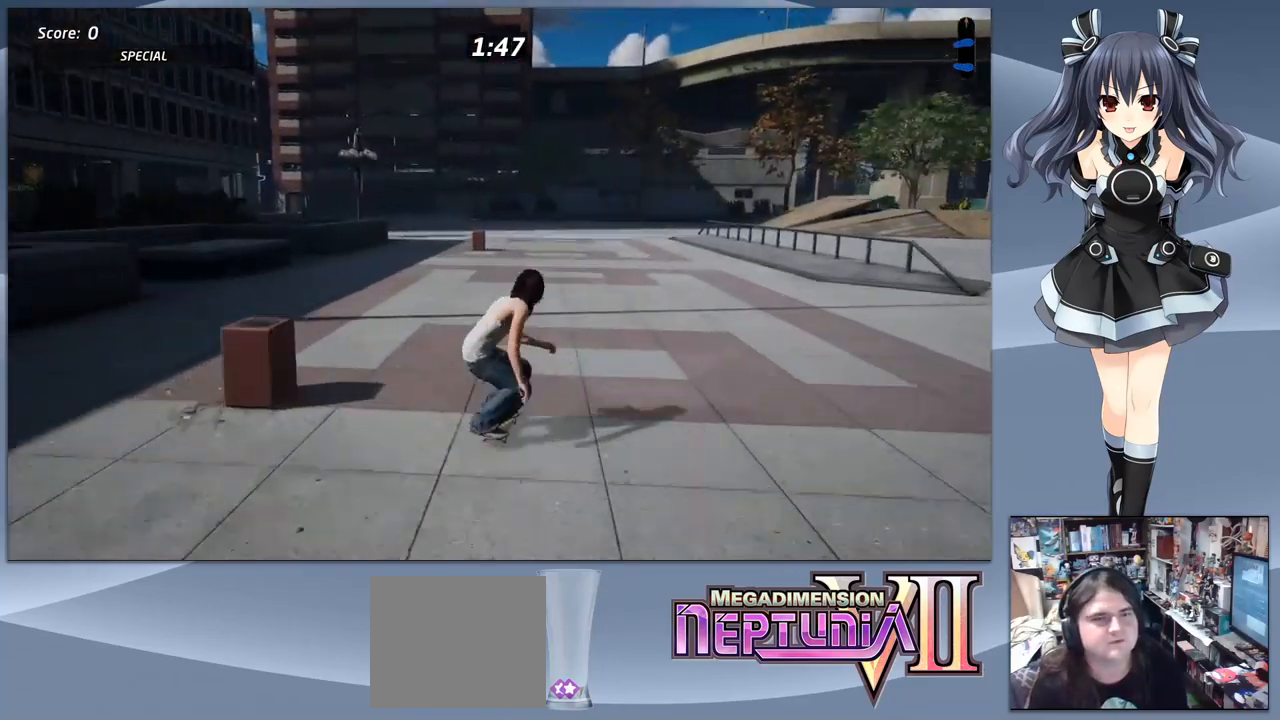
{"buttons": ["CROSS"], "right_stick": "center", "events": [[100, "DPAD_LEFT", "up"]]}
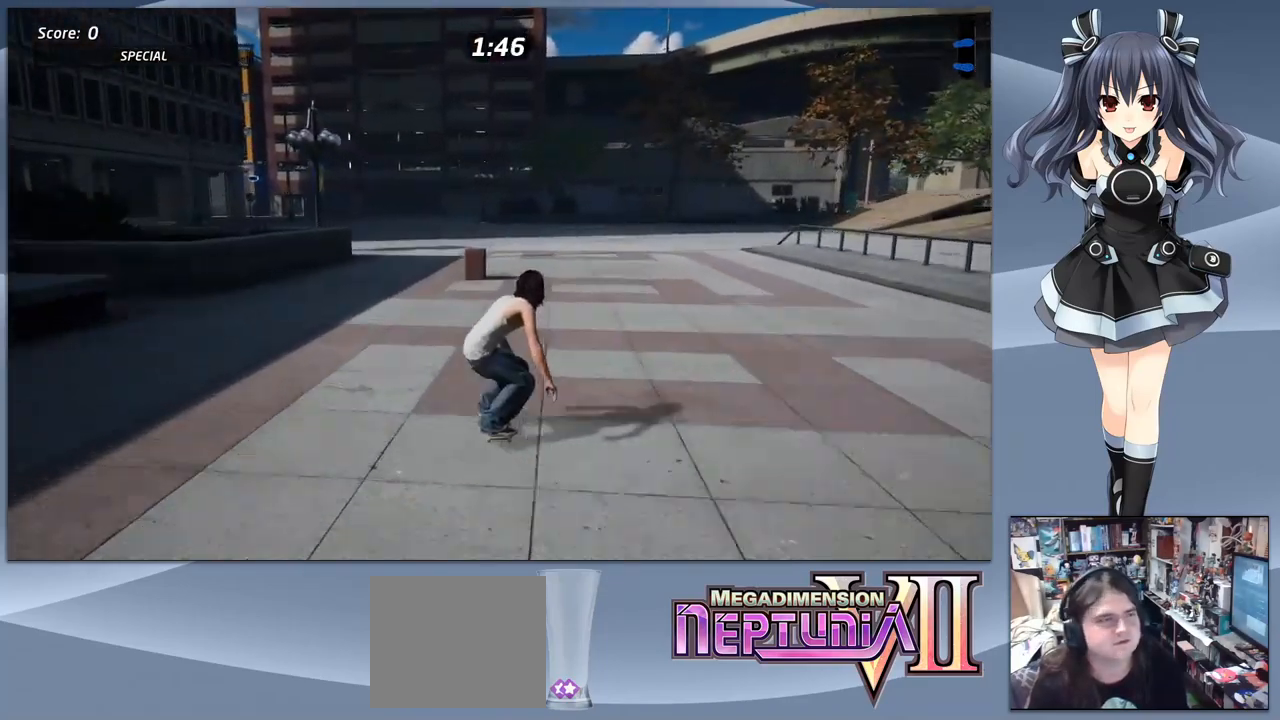
{"buttons": ["CROSS"], "right_stick": "center", "events": [[300, "DPAD_LEFT", "down"], [400, "DPAD_LEFT", "up"]]}
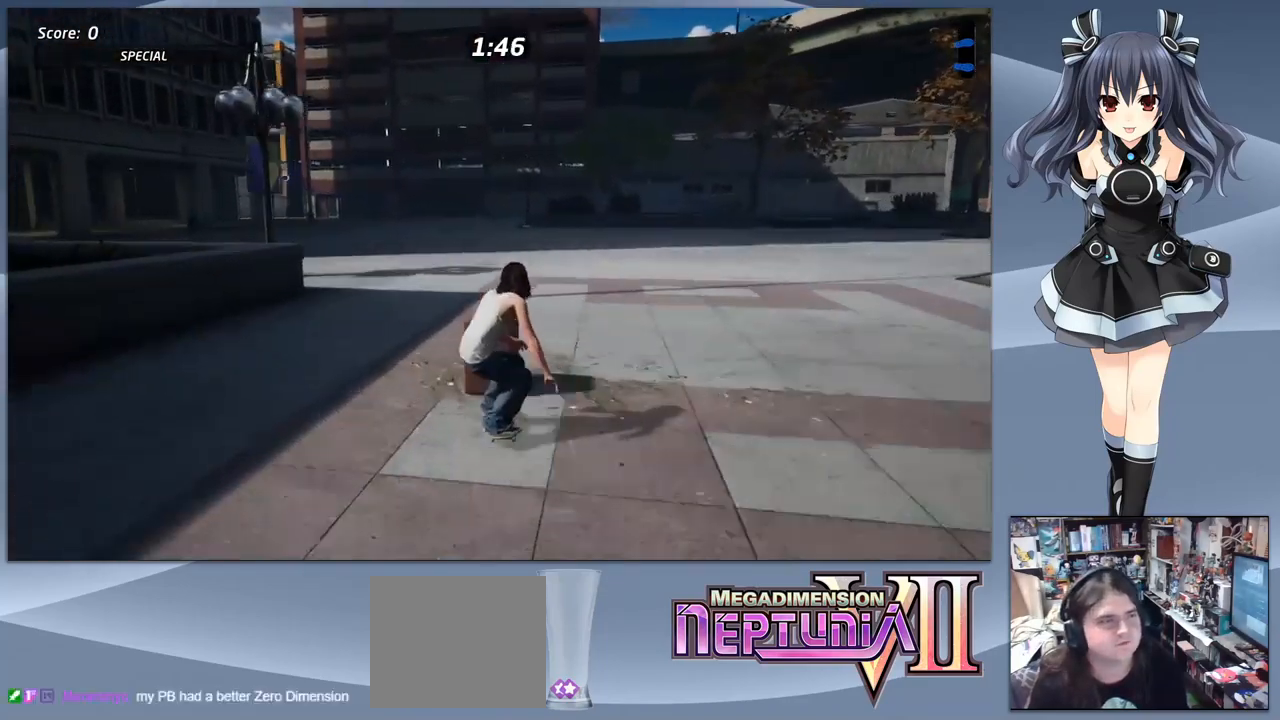
{"buttons": ["CROSS"], "right_stick": "center", "events": []}
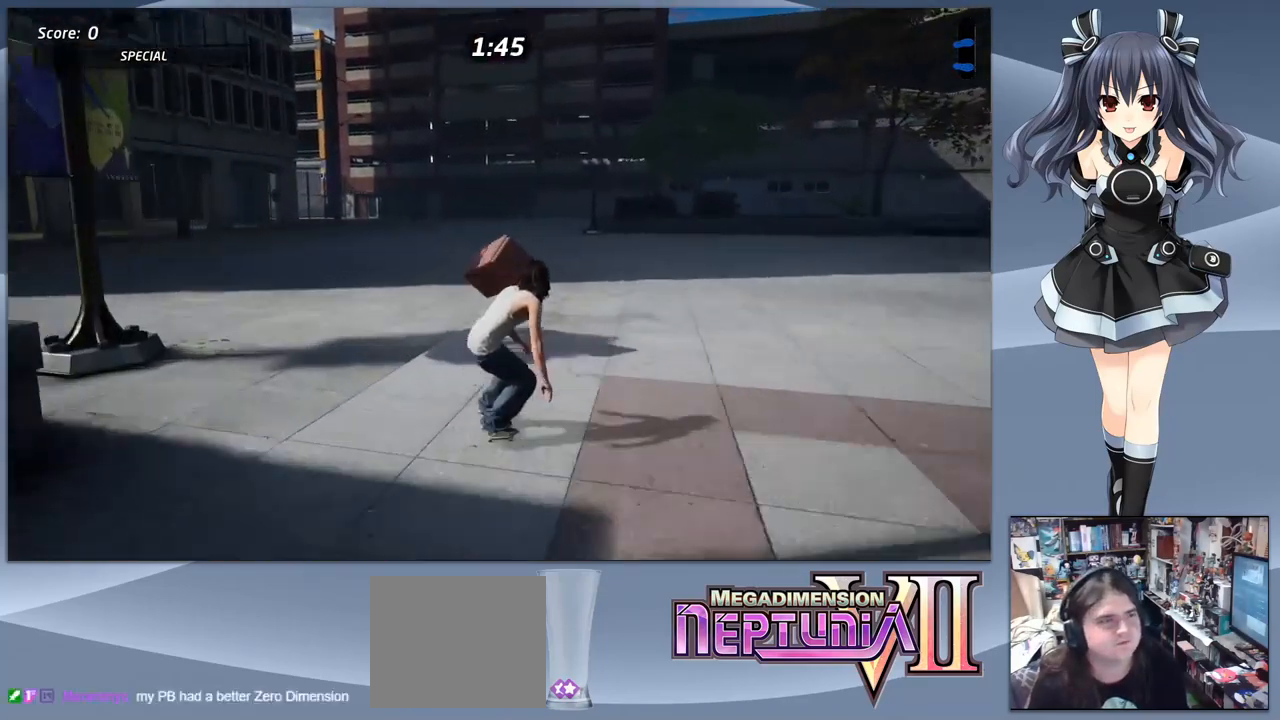
{"buttons": ["CROSS"], "right_stick": "center", "events": []}
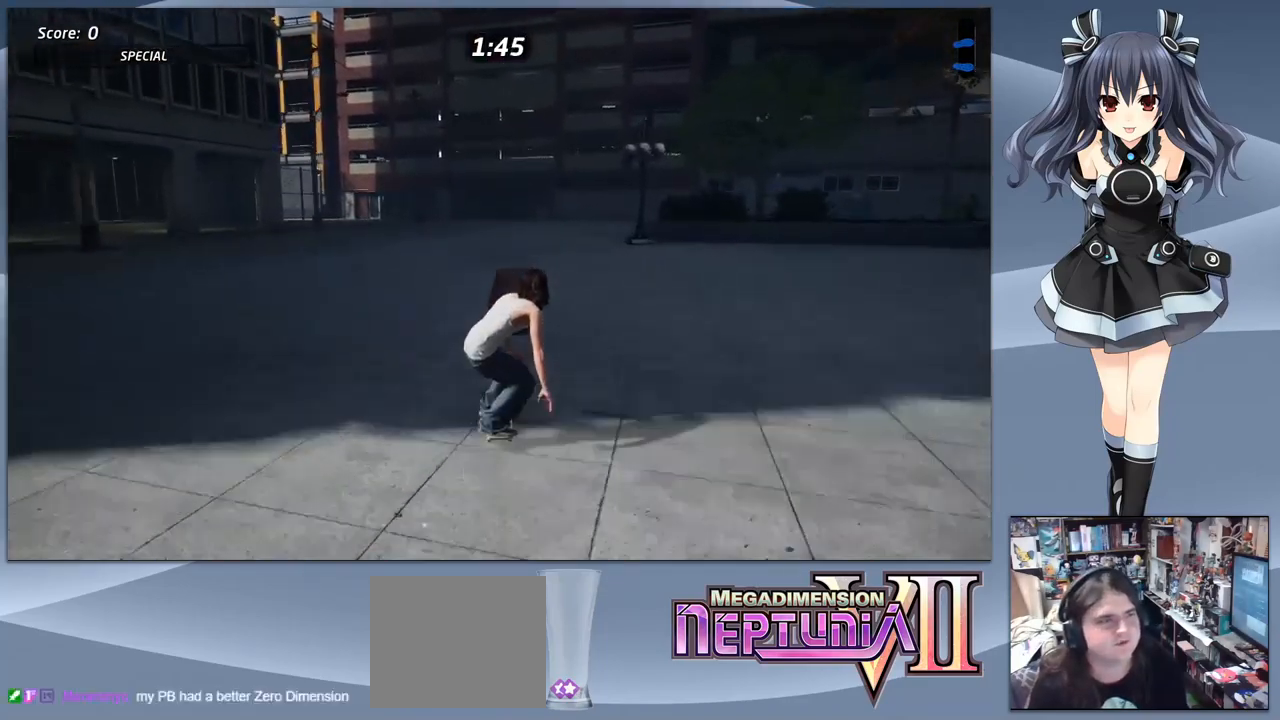
{"buttons": ["CROSS"], "right_stick": "center", "events": []}
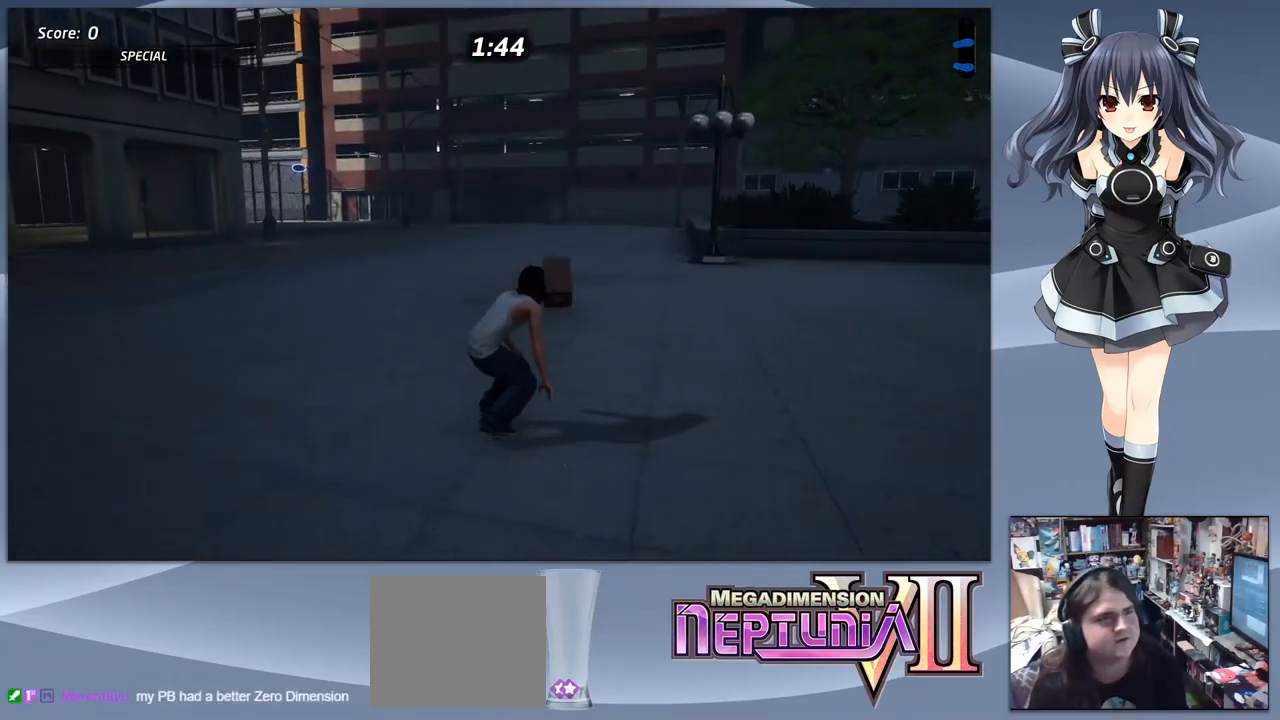
{"buttons": ["CROSS"], "right_stick": "center", "events": []}
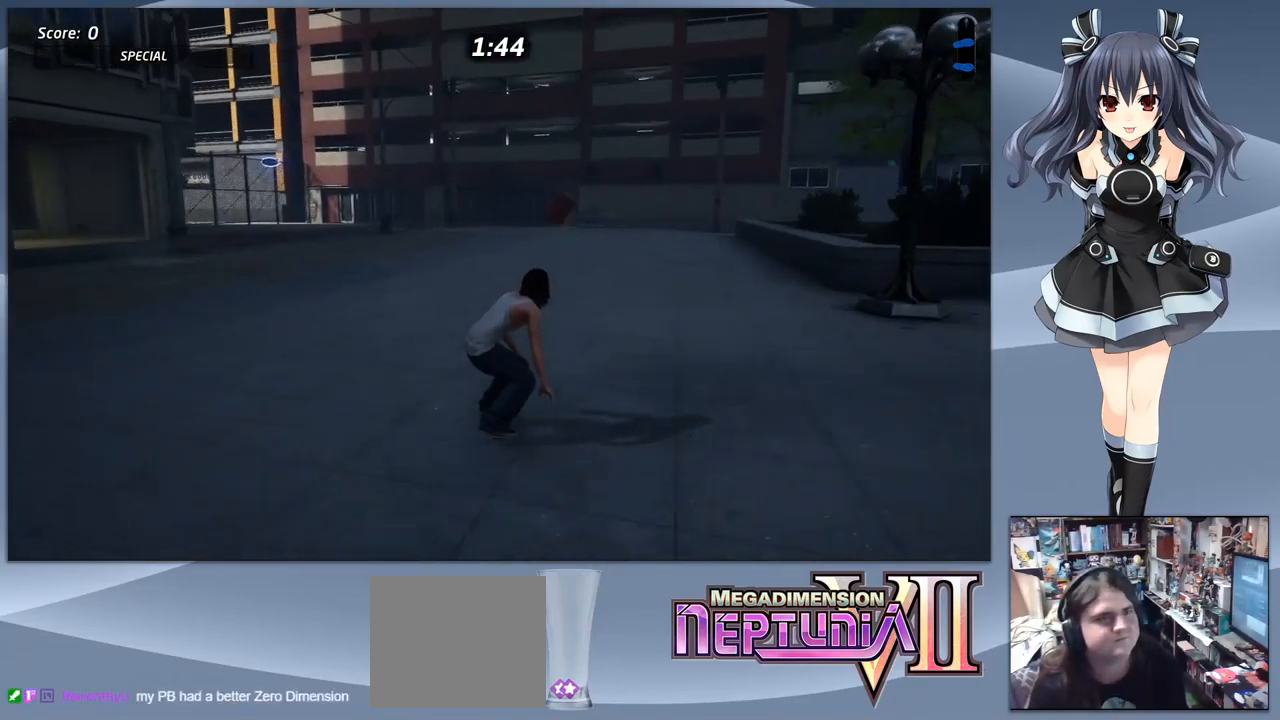
{"buttons": ["CROSS"], "right_stick": "center", "events": []}
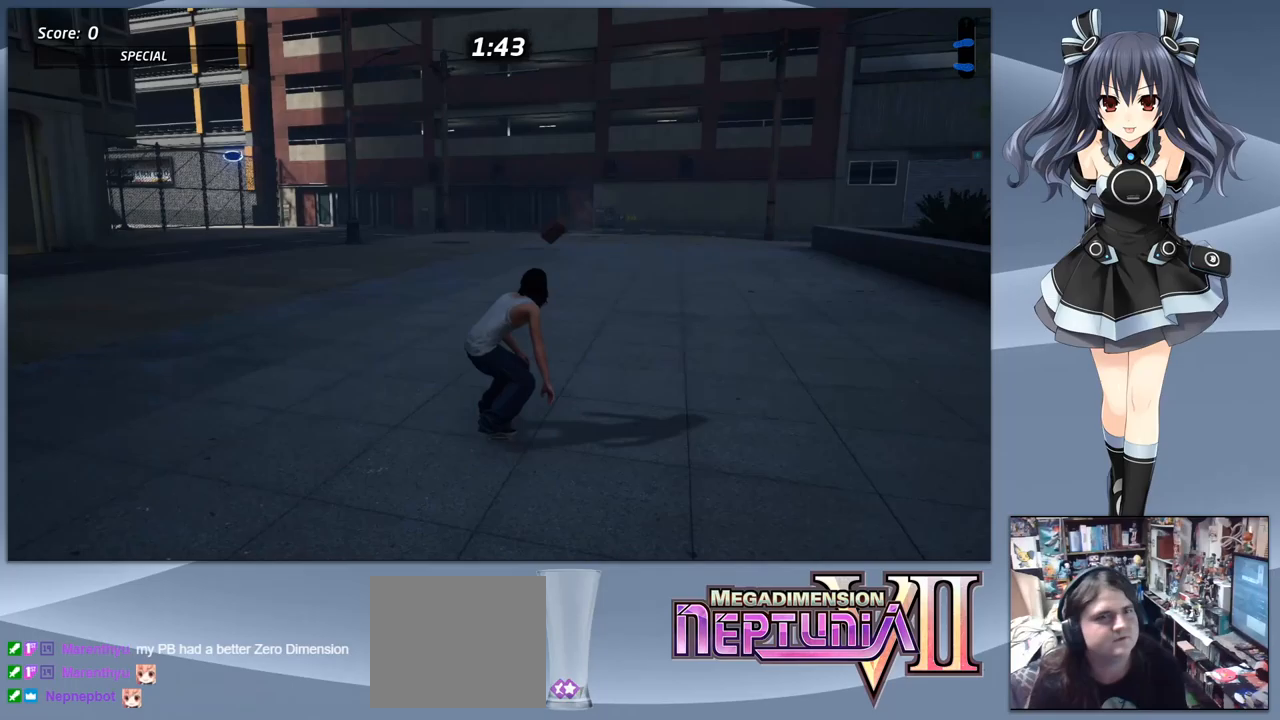
{"buttons": ["CROSS", "DPAD_DOWN"], "right_stick": "center", "events": [[133, "DPAD_DOWN", "down"]]}
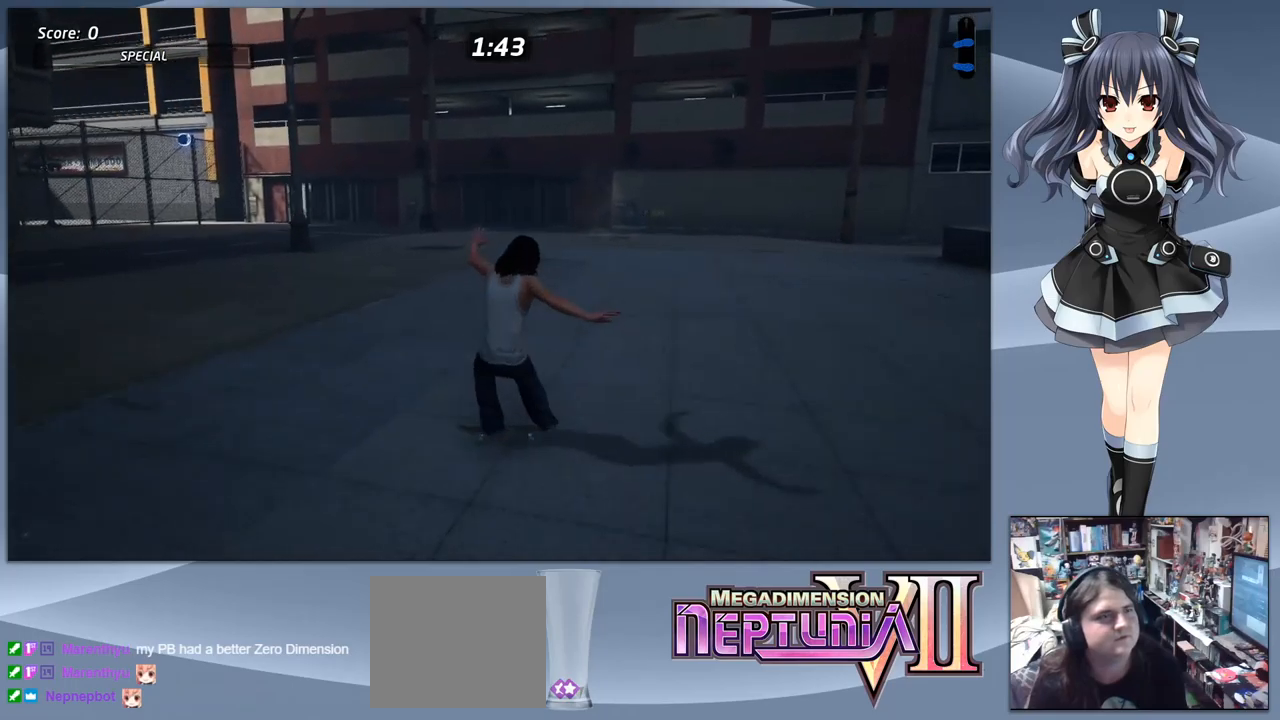
{"buttons": ["CROSS", "DPAD_DOWN"], "right_stick": "center", "events": []}
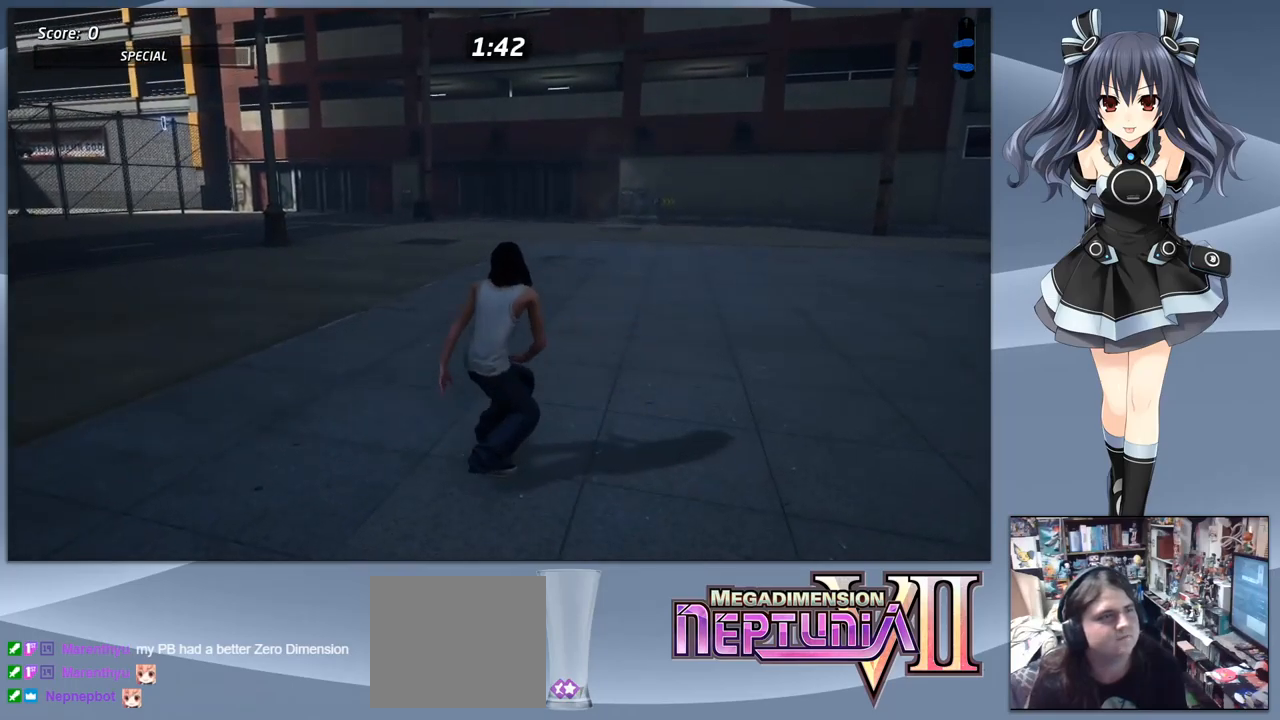
{"buttons": ["CROSS", "DPAD_LEFT"], "right_stick": "center", "events": [[33, "DPAD_DOWN", "up"], [500, "DPAD_LEFT", "down"]]}